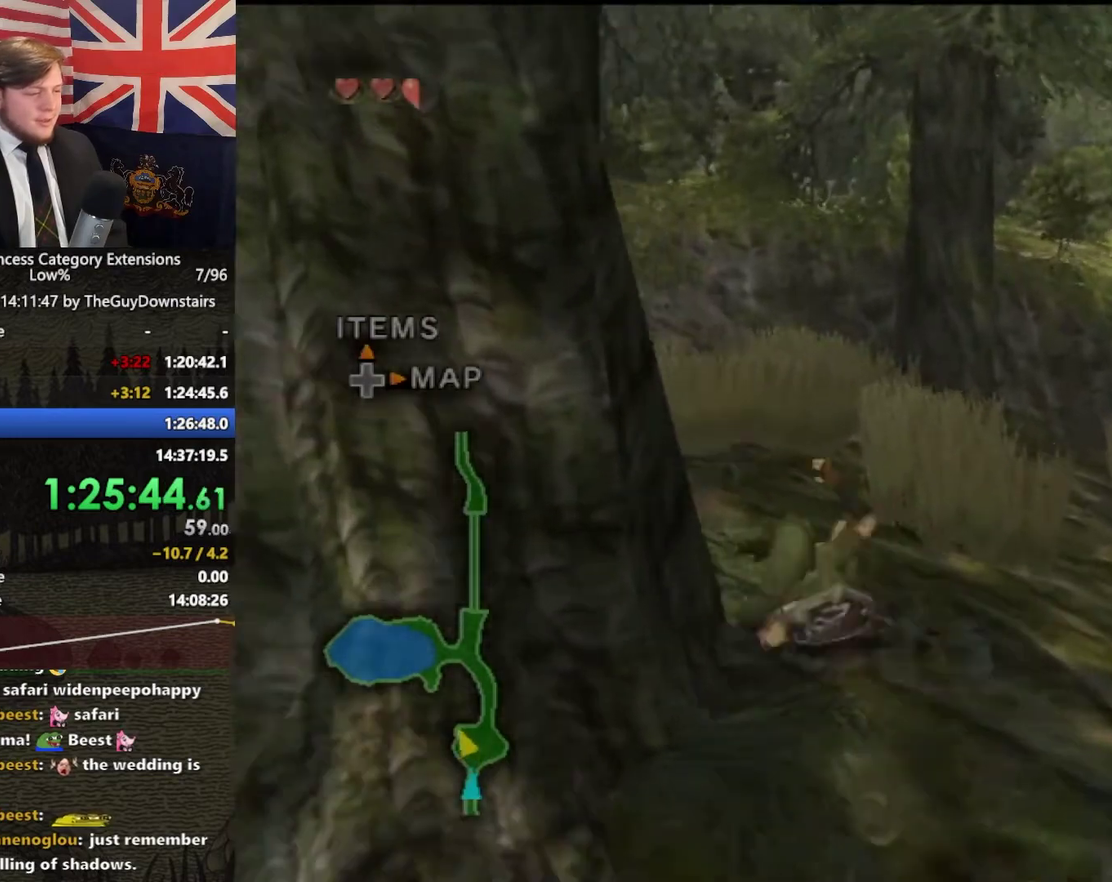
Gameplay with a controller (Nintendo layout); each line is a JSON object with the inputs held at the frame after it. "events" lists button and stick changes between this image and that frame as [ms after this image, input, new state], when the widget could be followed in between. This overlay highlights the sticks when they move; stick clicks (L3 R3) are not distinguishable. Not read: L3 R3.
{"buttons": [], "left_stick": "up", "right_stick": "center", "events": [[267, "A", "down"], [333, "left_stick", "up"], [367, "A", "up"]]}
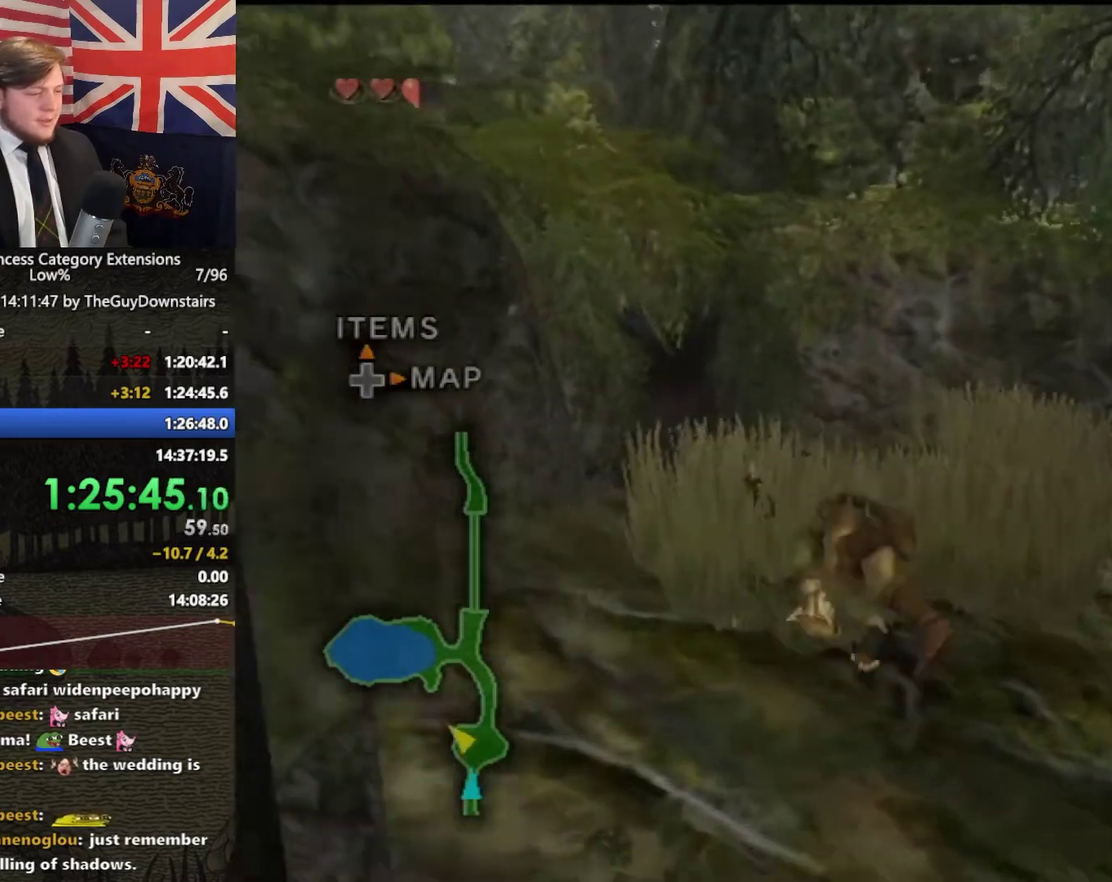
{"buttons": [], "left_stick": "up-left", "right_stick": "center", "events": [[233, "left_stick", "up-left"]]}
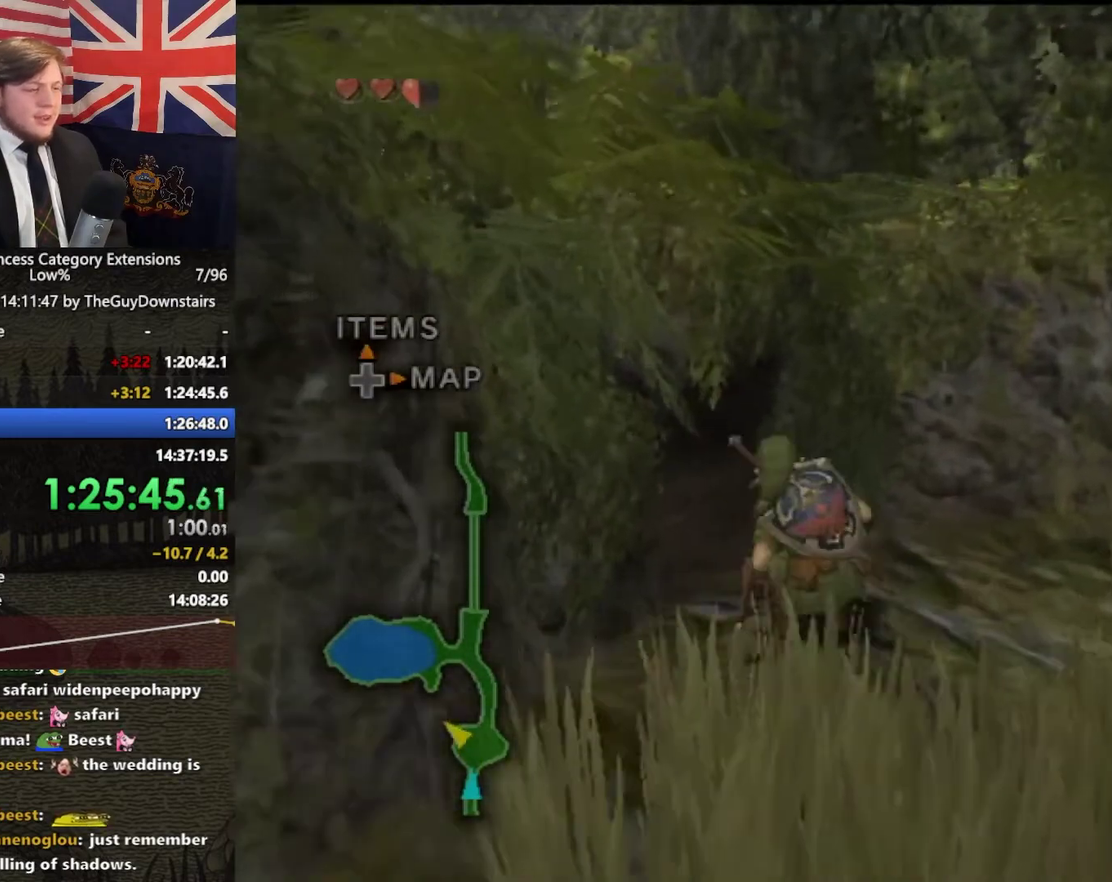
{"buttons": [], "left_stick": "up", "right_stick": "up", "events": [[100, "left_stick", "left"], [200, "A", "down"], [267, "A", "up"], [267, "left_stick", "up-left"], [367, "left_stick", "up"], [467, "right_stick", "up"]]}
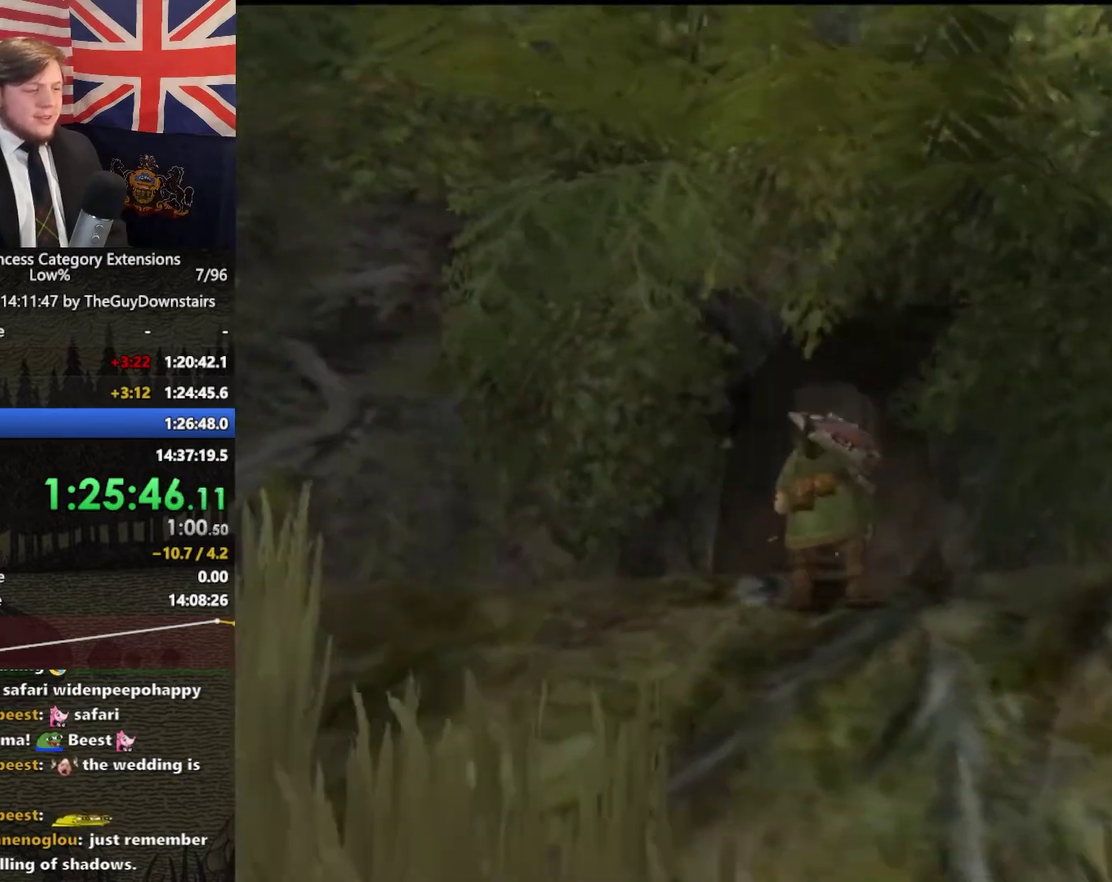
{"buttons": [], "left_stick": "up", "right_stick": "center", "events": [[100, "right_stick", "center"]]}
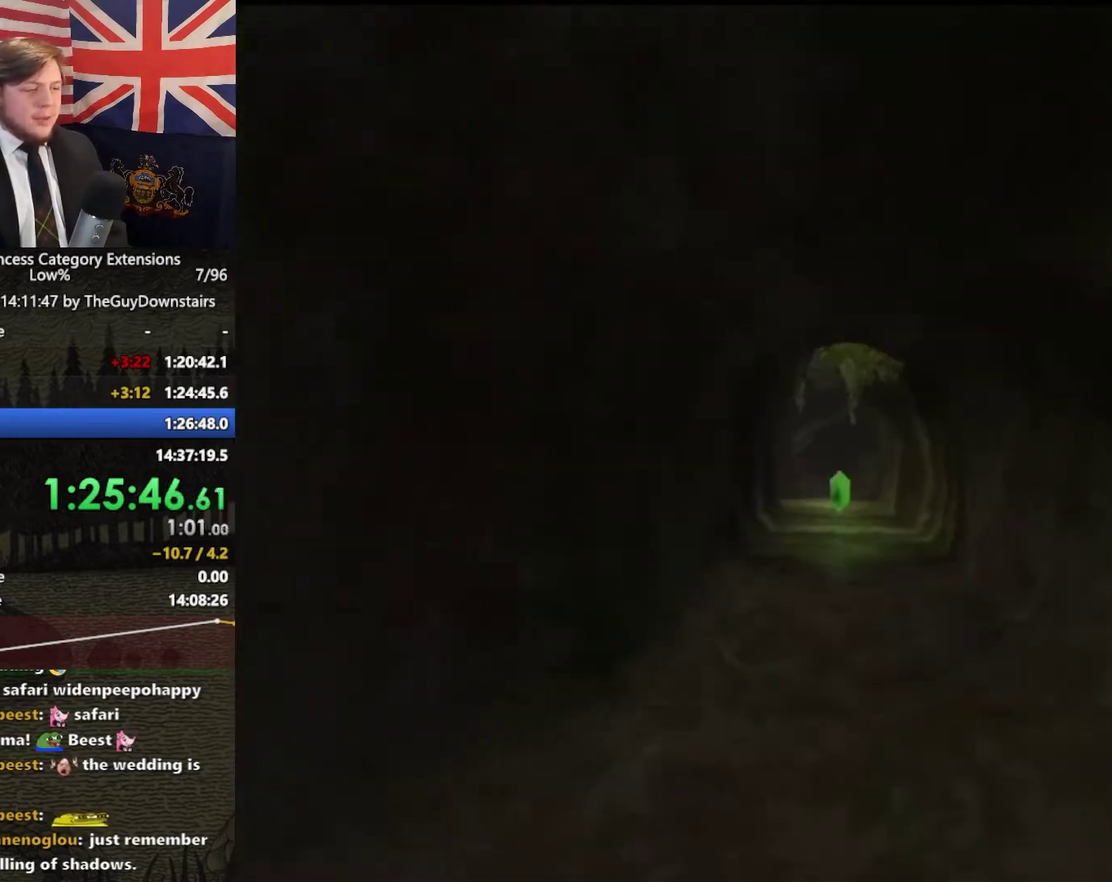
{"buttons": [], "left_stick": "up", "right_stick": "center", "events": []}
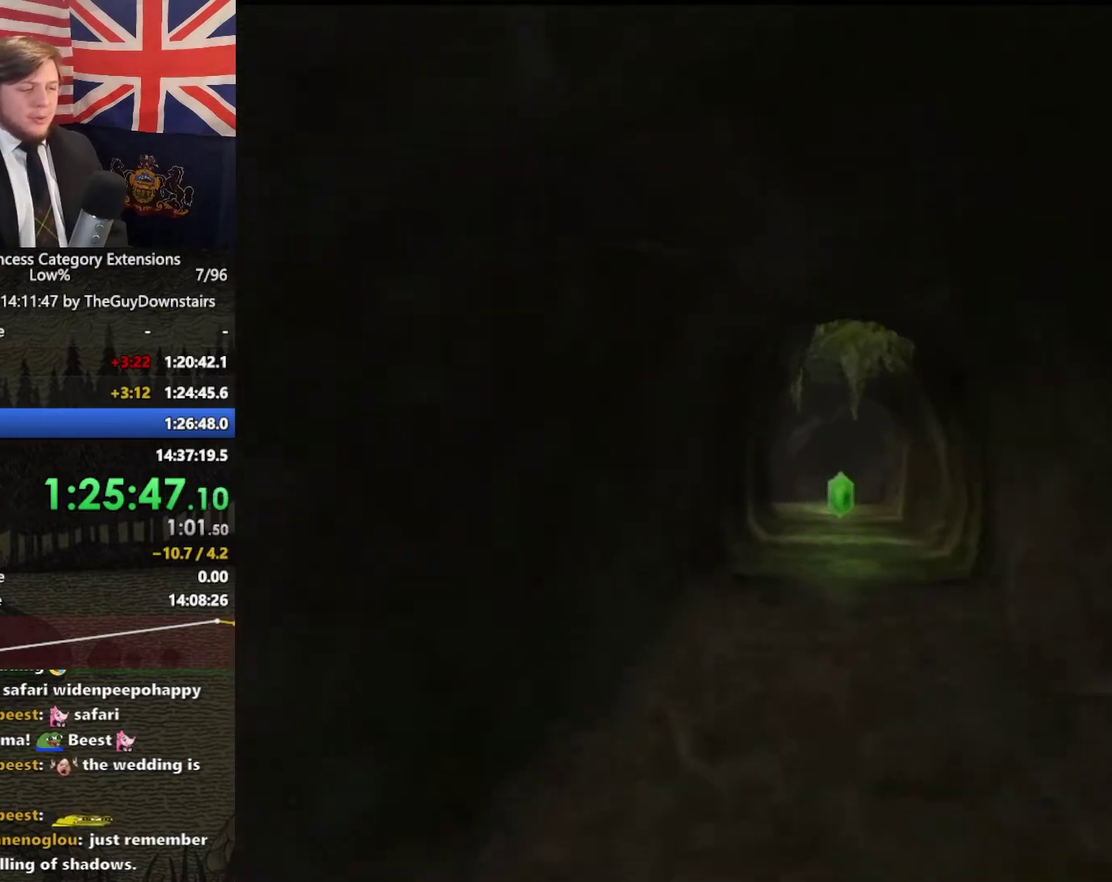
{"buttons": [], "left_stick": "up", "right_stick": "center", "events": []}
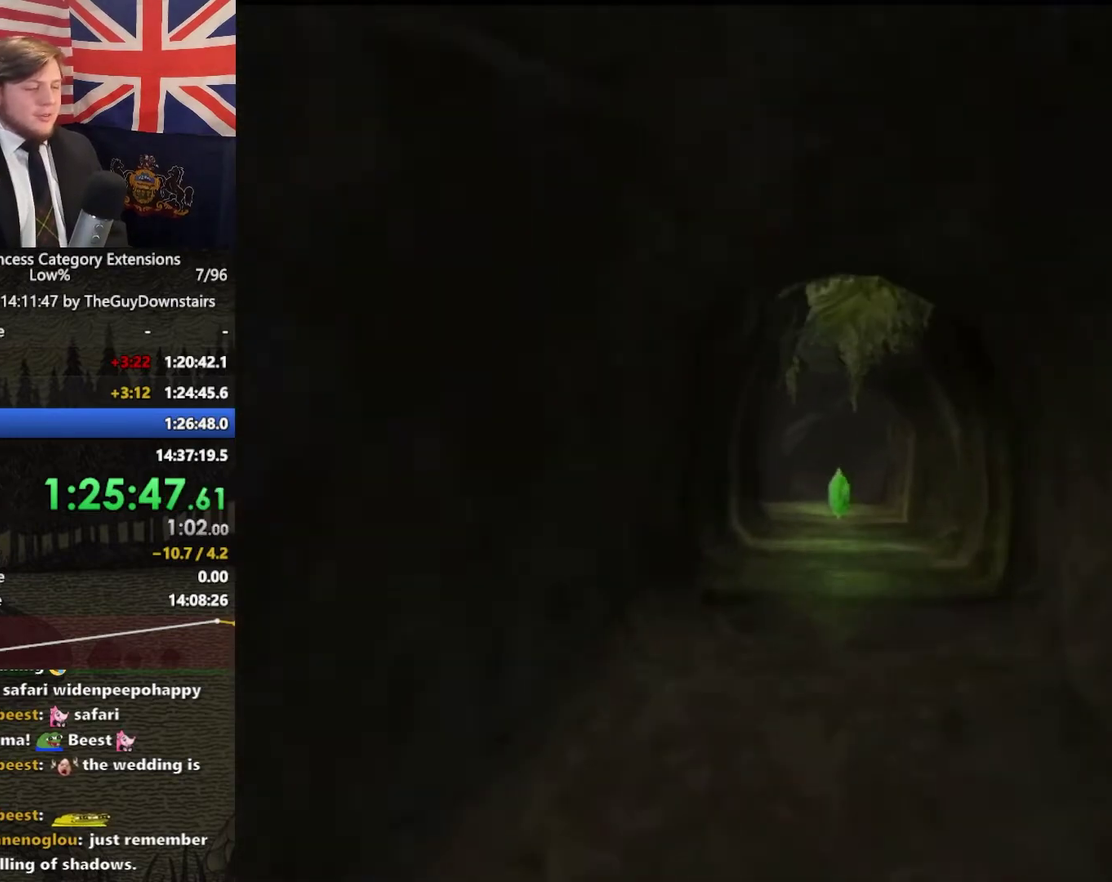
{"buttons": [], "left_stick": "up", "right_stick": "center", "events": []}
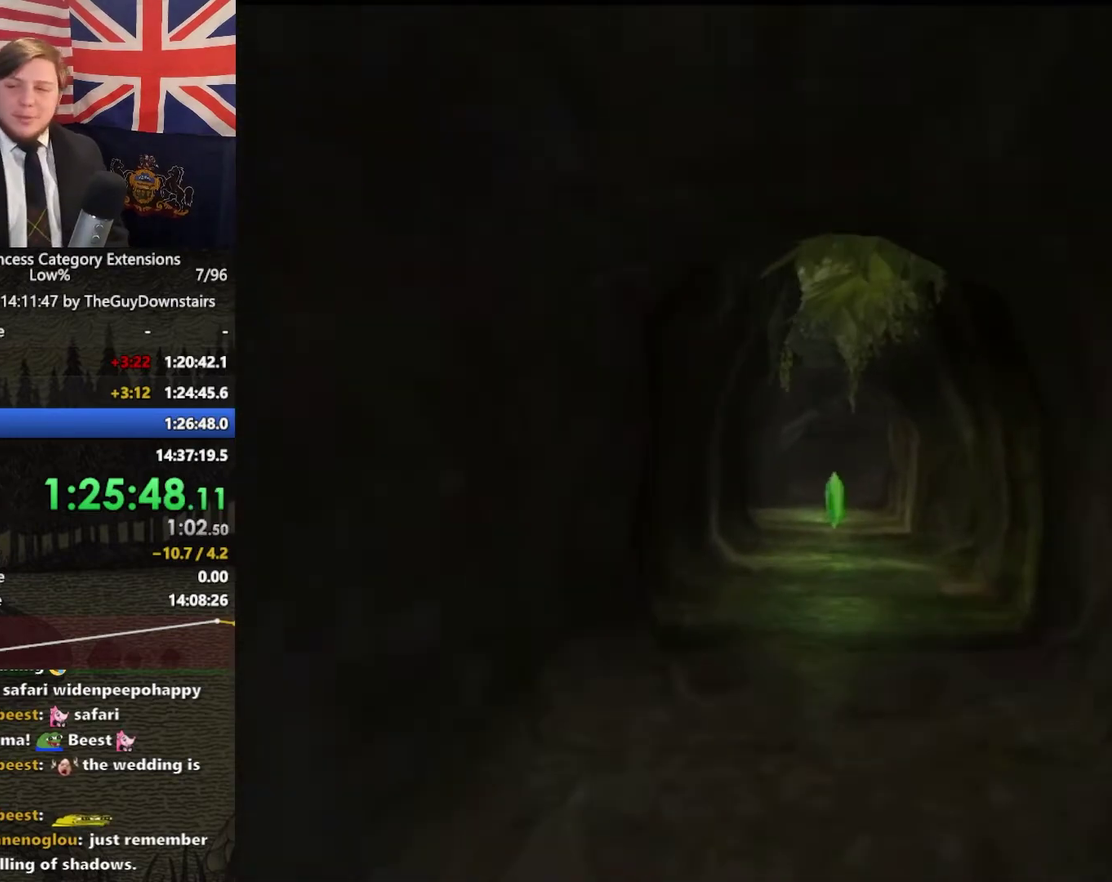
{"buttons": [], "left_stick": "up", "right_stick": "center", "events": []}
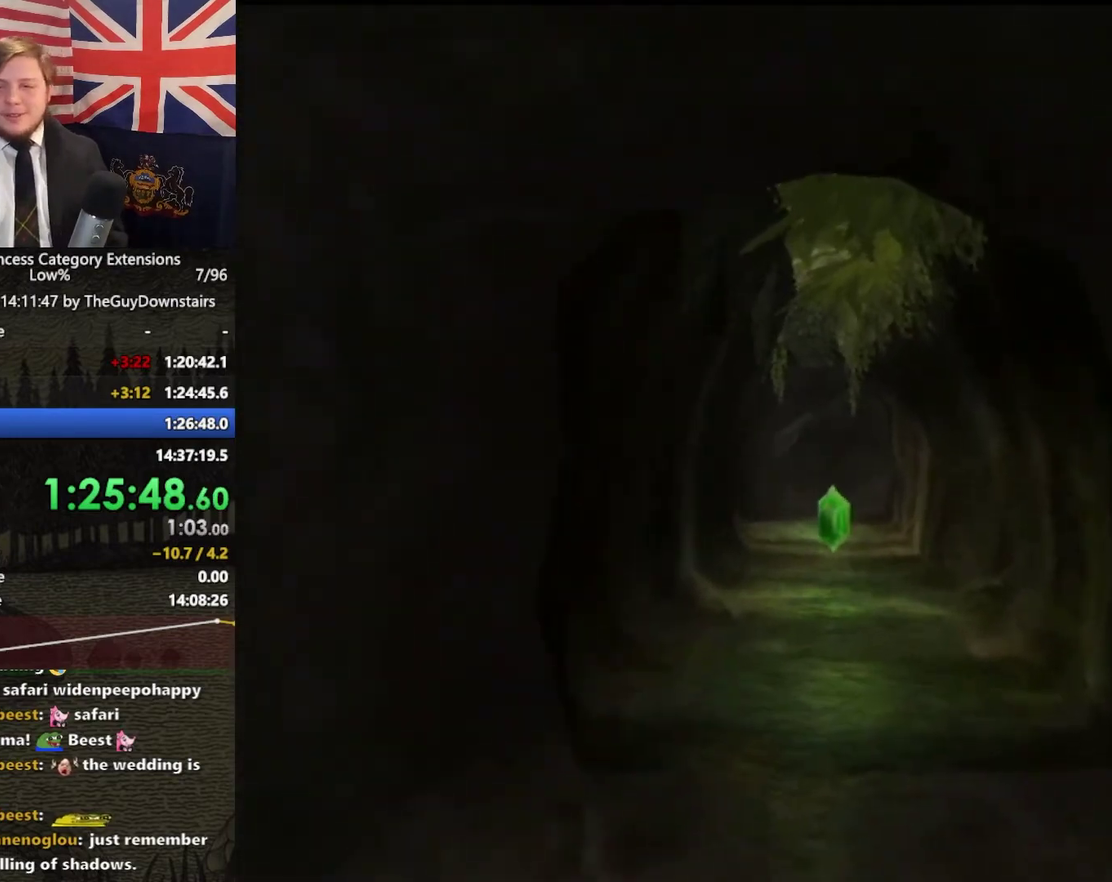
{"buttons": [], "left_stick": "up", "right_stick": "center", "events": []}
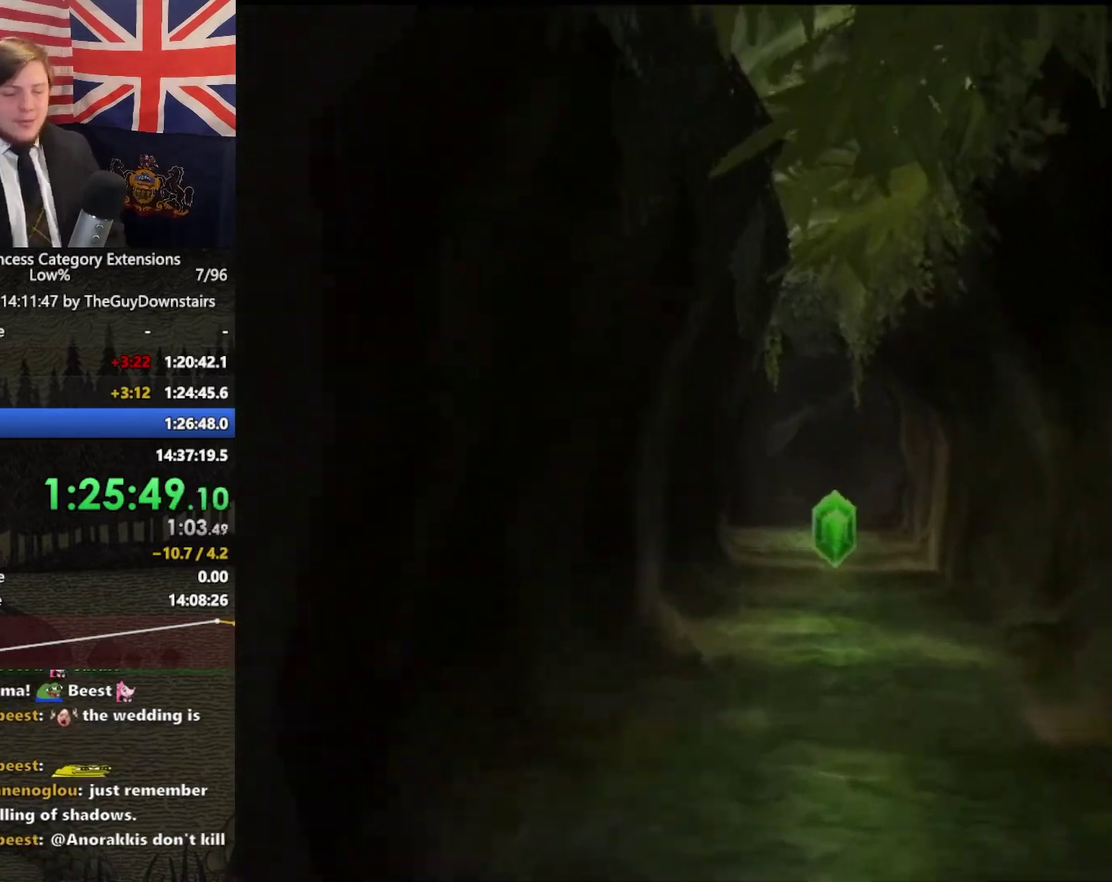
{"buttons": [], "left_stick": "up", "right_stick": "center", "events": []}
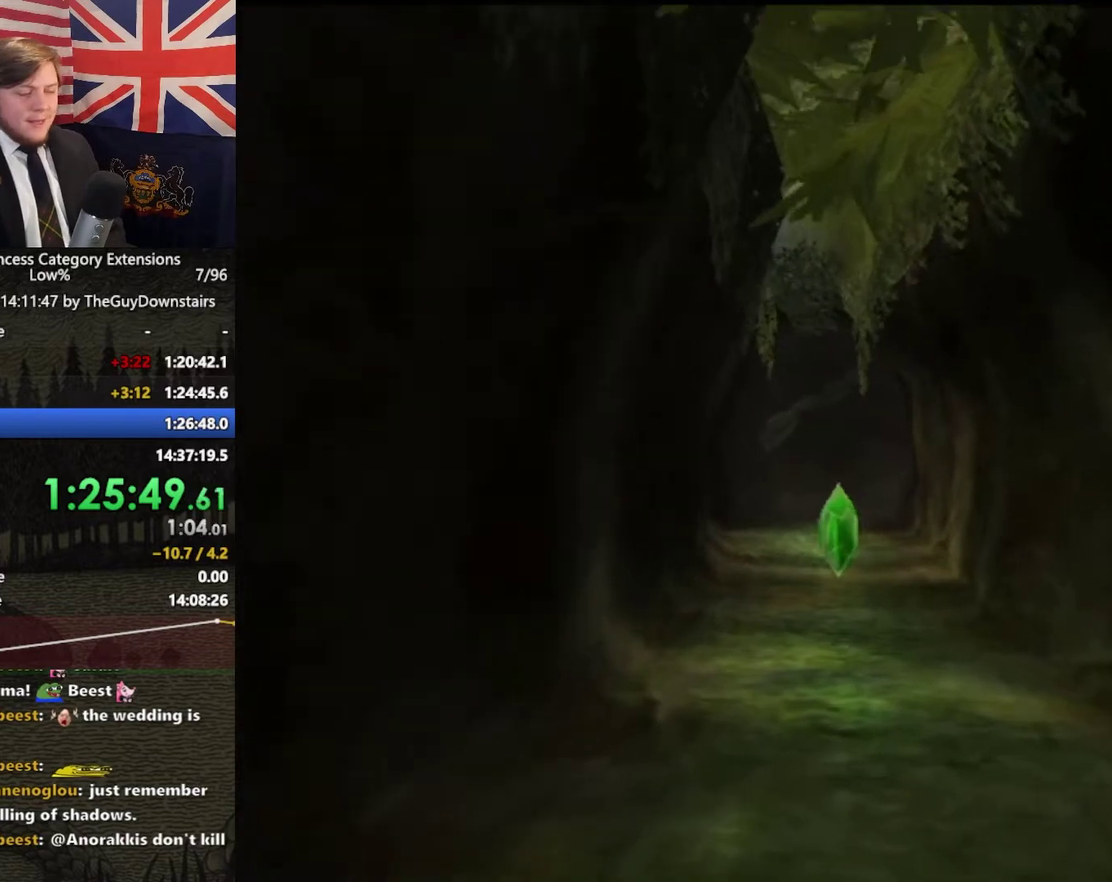
{"buttons": [], "left_stick": "up", "right_stick": "center", "events": []}
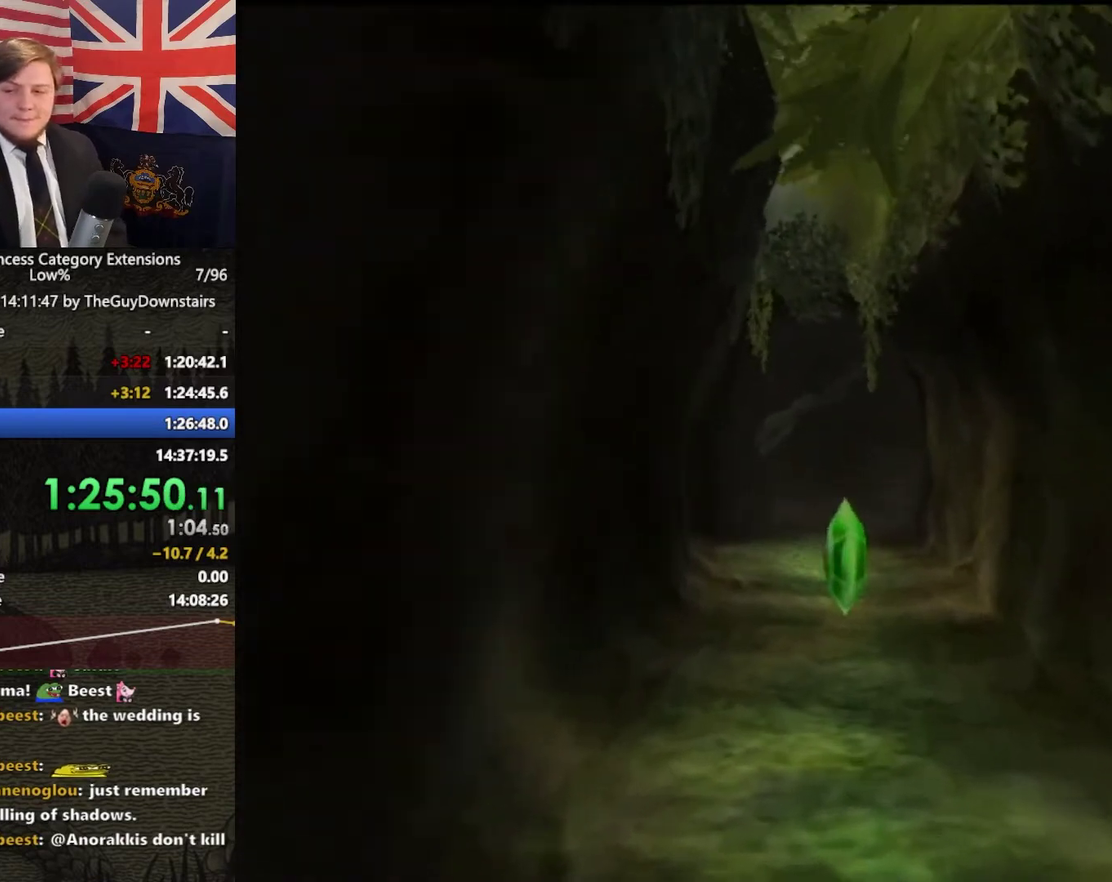
{"buttons": [], "left_stick": "up", "right_stick": "center", "events": []}
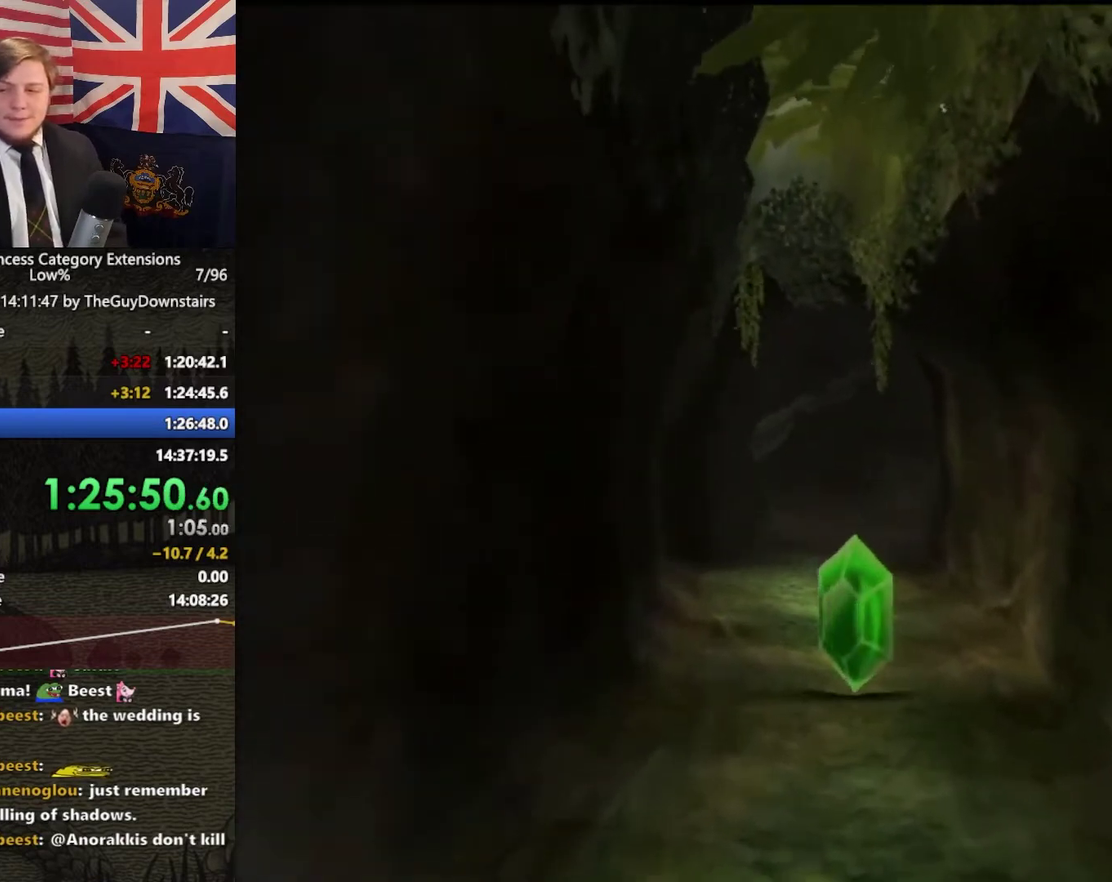
{"buttons": [], "left_stick": "up", "right_stick": "center", "events": []}
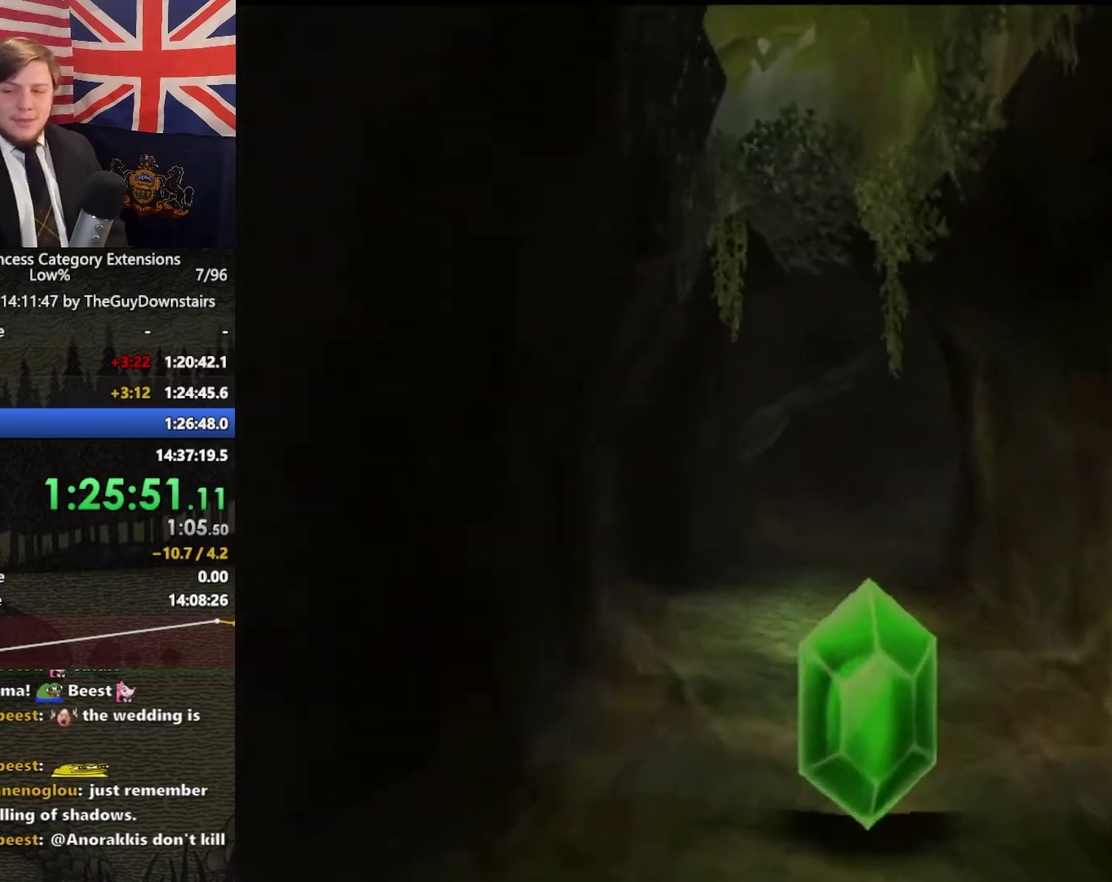
{"buttons": [], "left_stick": "up", "right_stick": "center", "events": []}
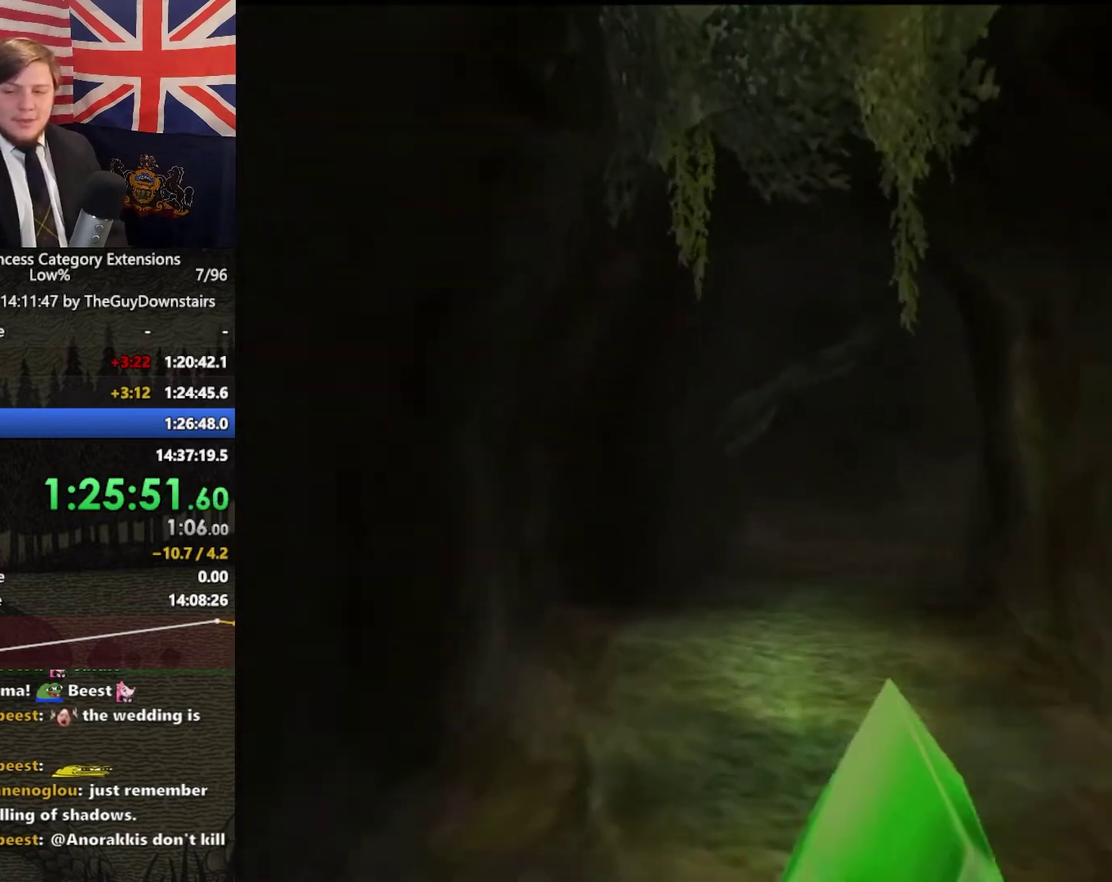
{"buttons": [], "left_stick": "up", "right_stick": "center", "events": []}
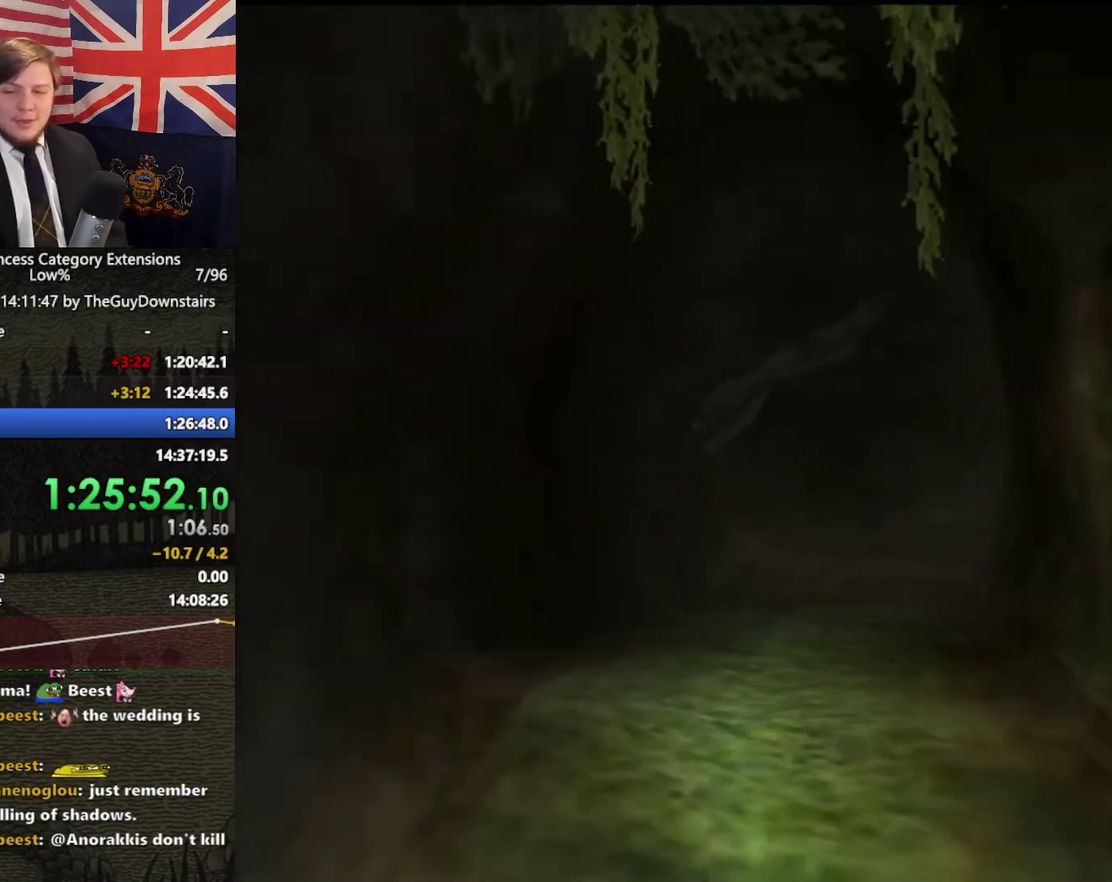
{"buttons": [], "left_stick": "up", "right_stick": "center", "events": []}
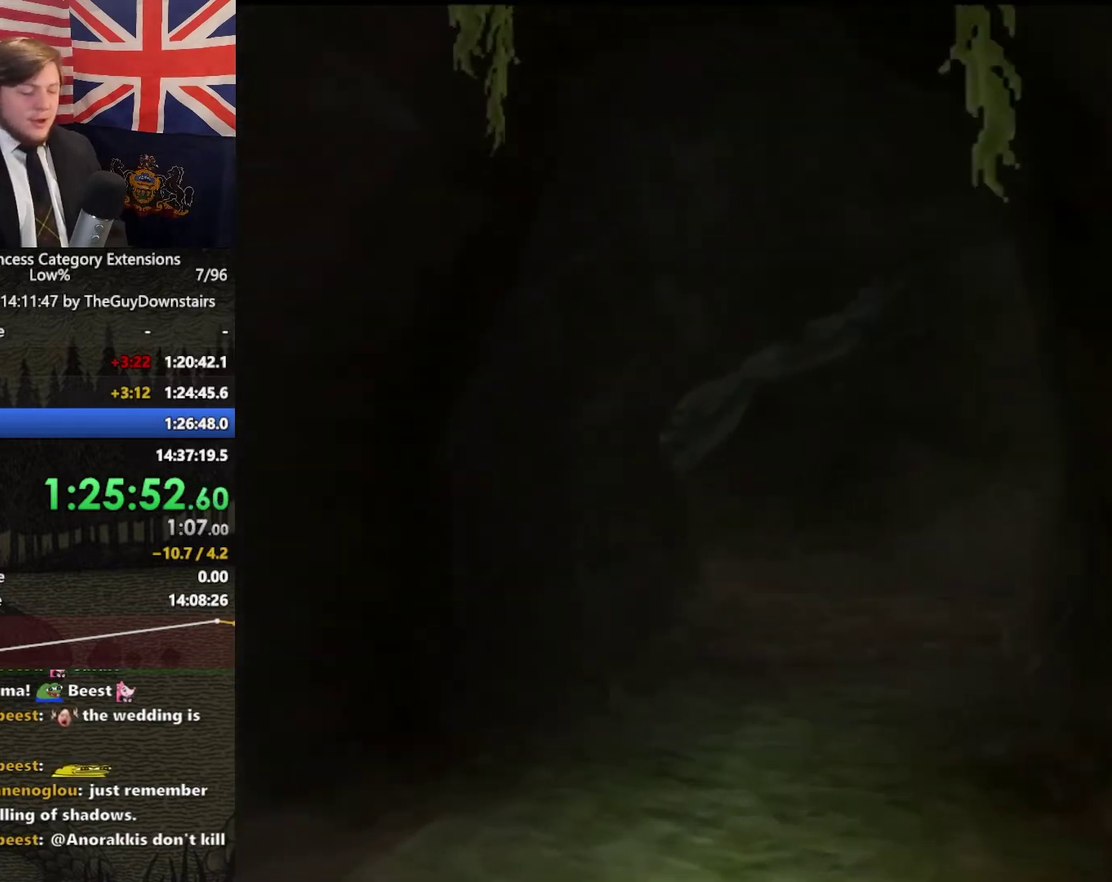
{"buttons": [], "left_stick": "up", "right_stick": "center", "events": []}
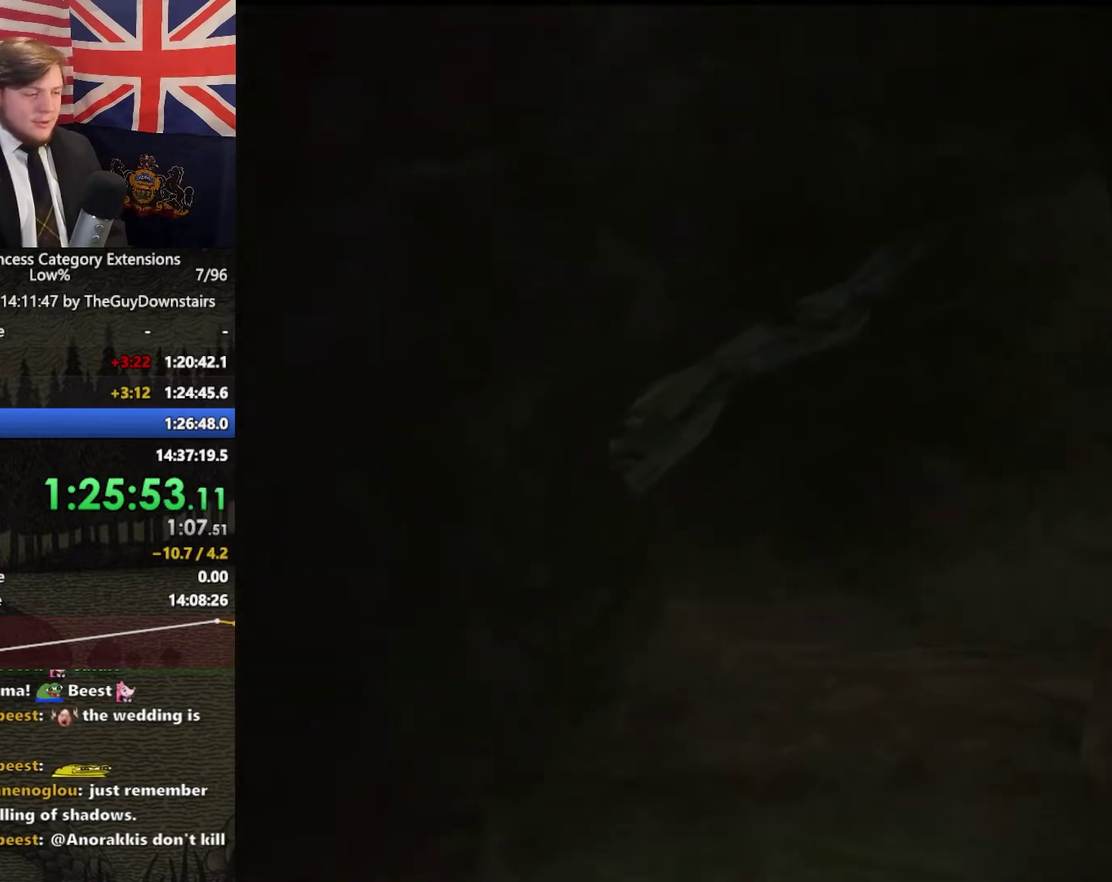
{"buttons": [], "left_stick": "up", "right_stick": "center", "events": []}
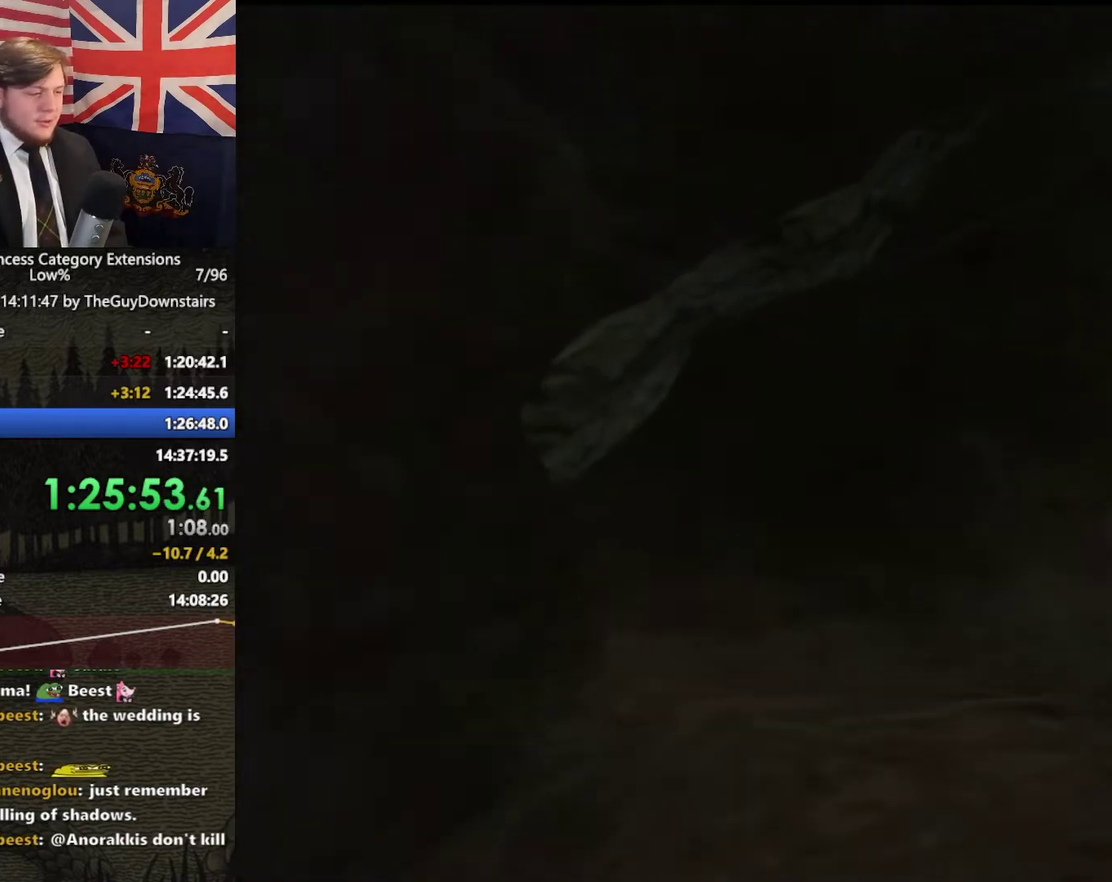
{"buttons": [], "left_stick": "up", "right_stick": "center", "events": []}
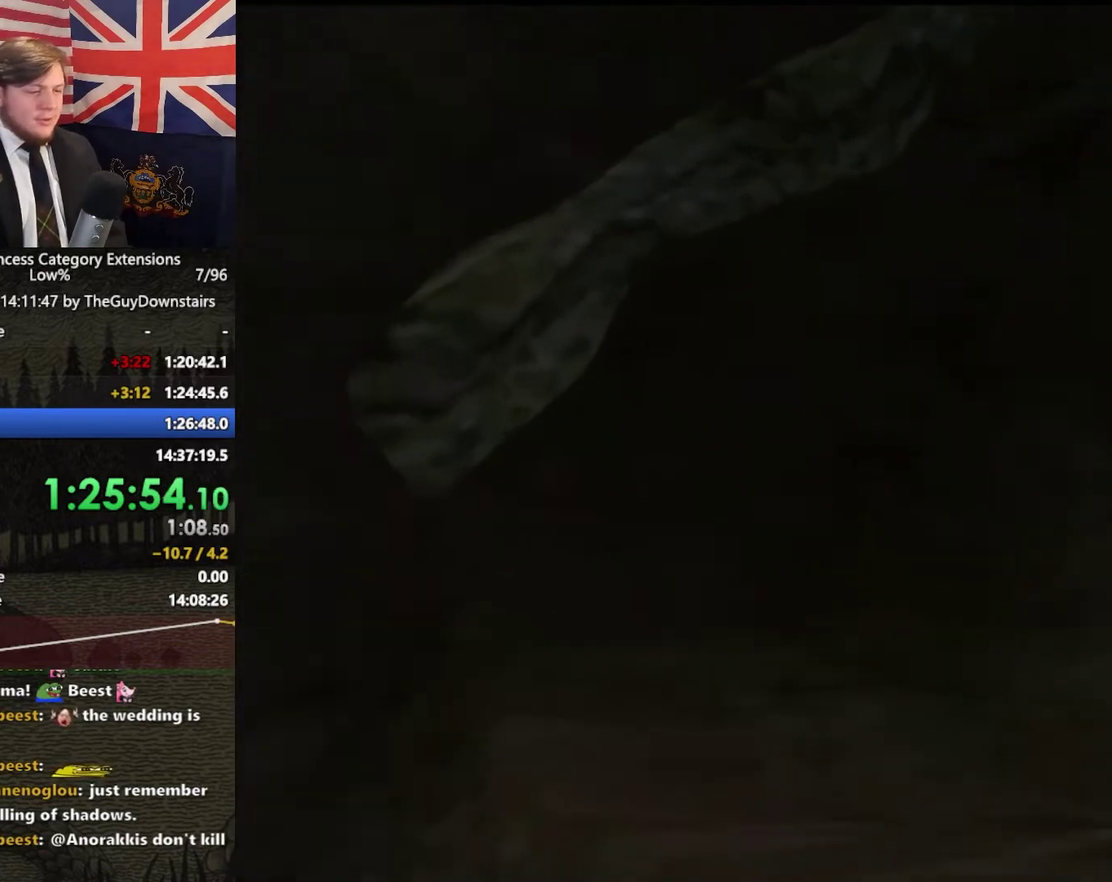
{"buttons": [], "left_stick": "right", "right_stick": "center", "events": [[500, "left_stick", "right"]]}
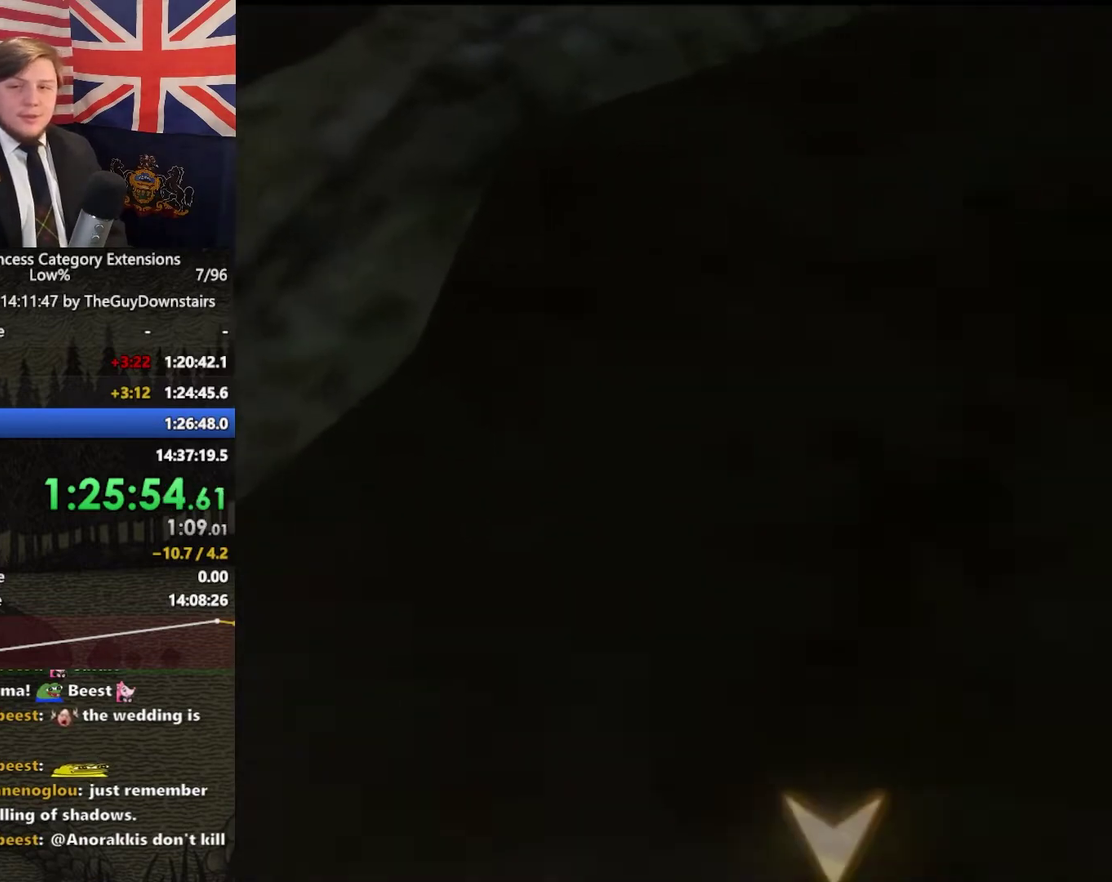
{"buttons": [], "left_stick": "right", "right_stick": "center", "events": []}
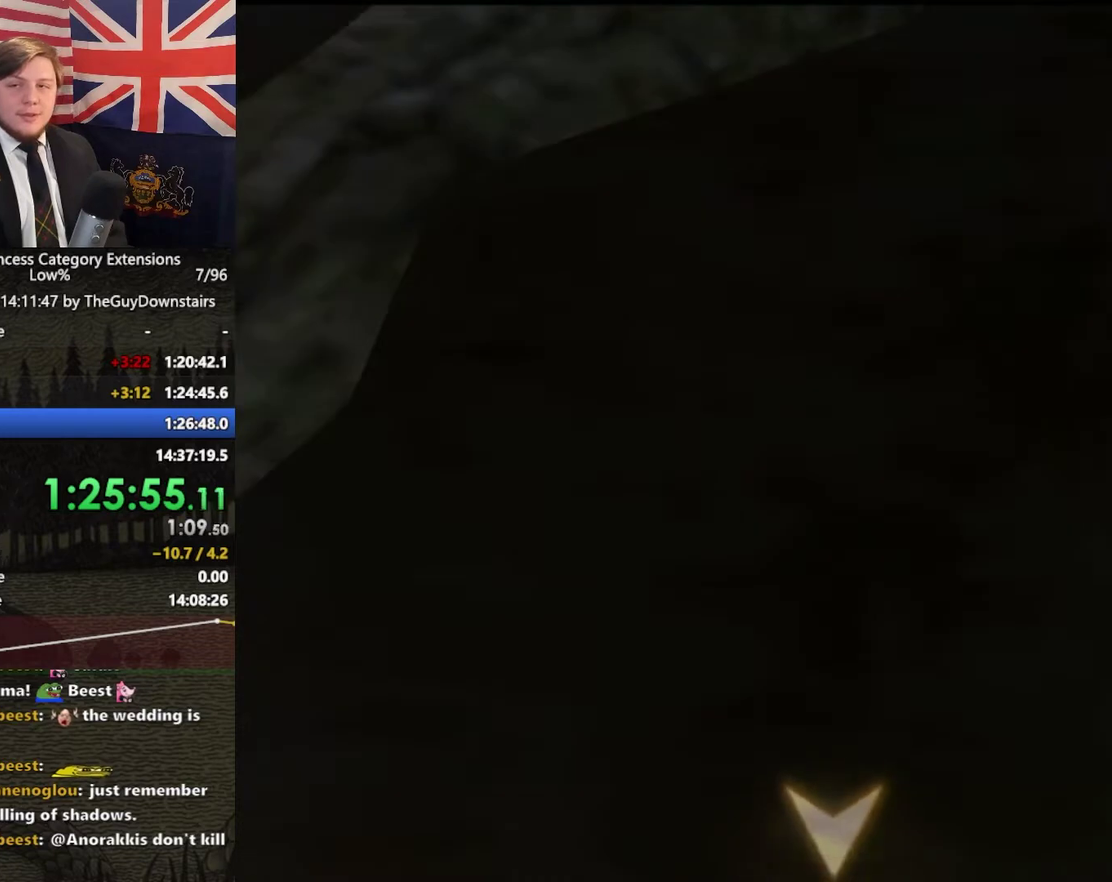
{"buttons": [], "left_stick": "up-right", "right_stick": "center", "events": [[500, "left_stick", "up-right"]]}
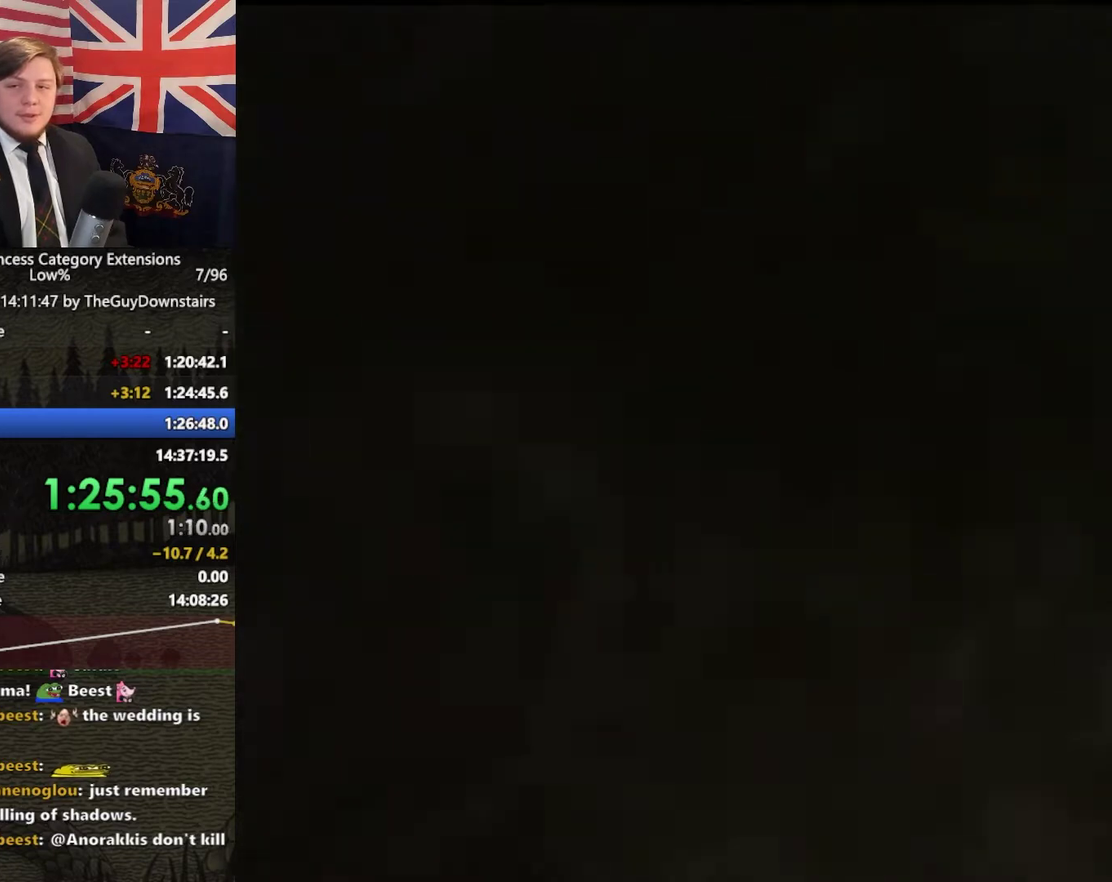
{"buttons": [], "left_stick": "up", "right_stick": "center", "events": [[67, "left_stick", "up"]]}
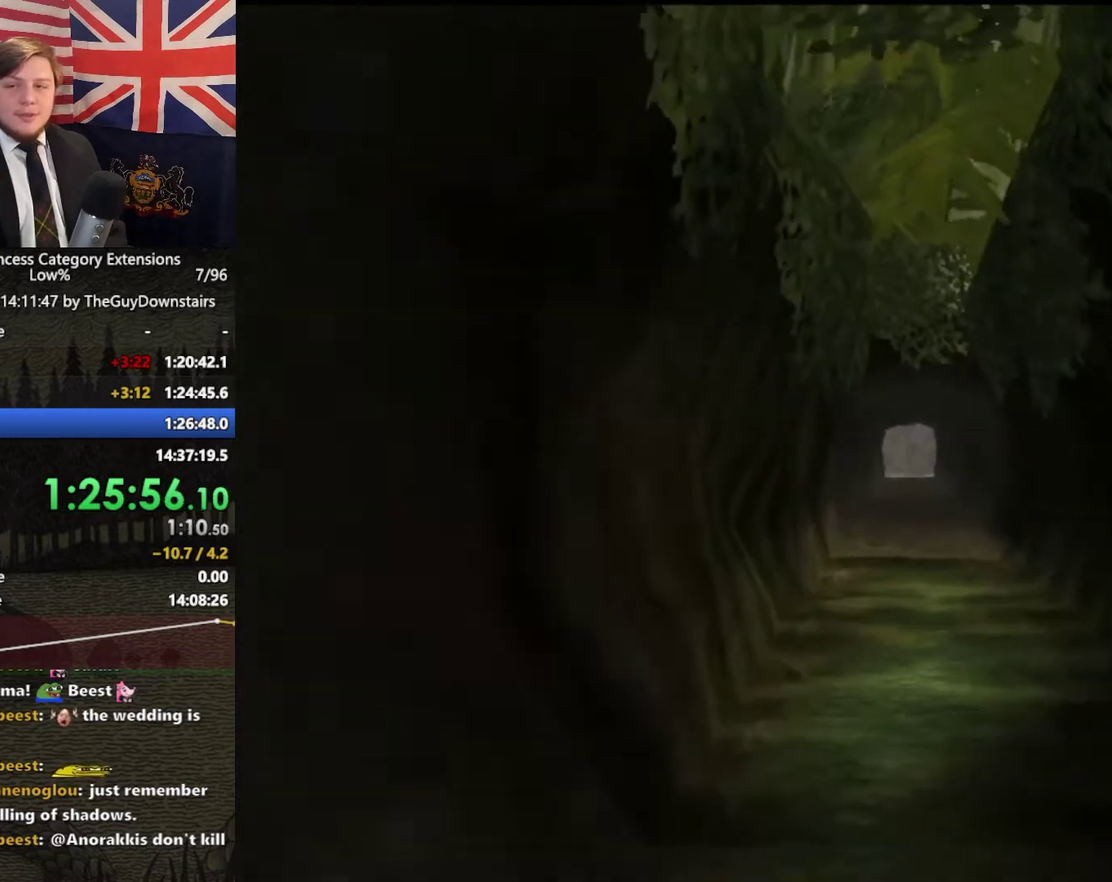
{"buttons": [], "left_stick": "up", "right_stick": "center", "events": []}
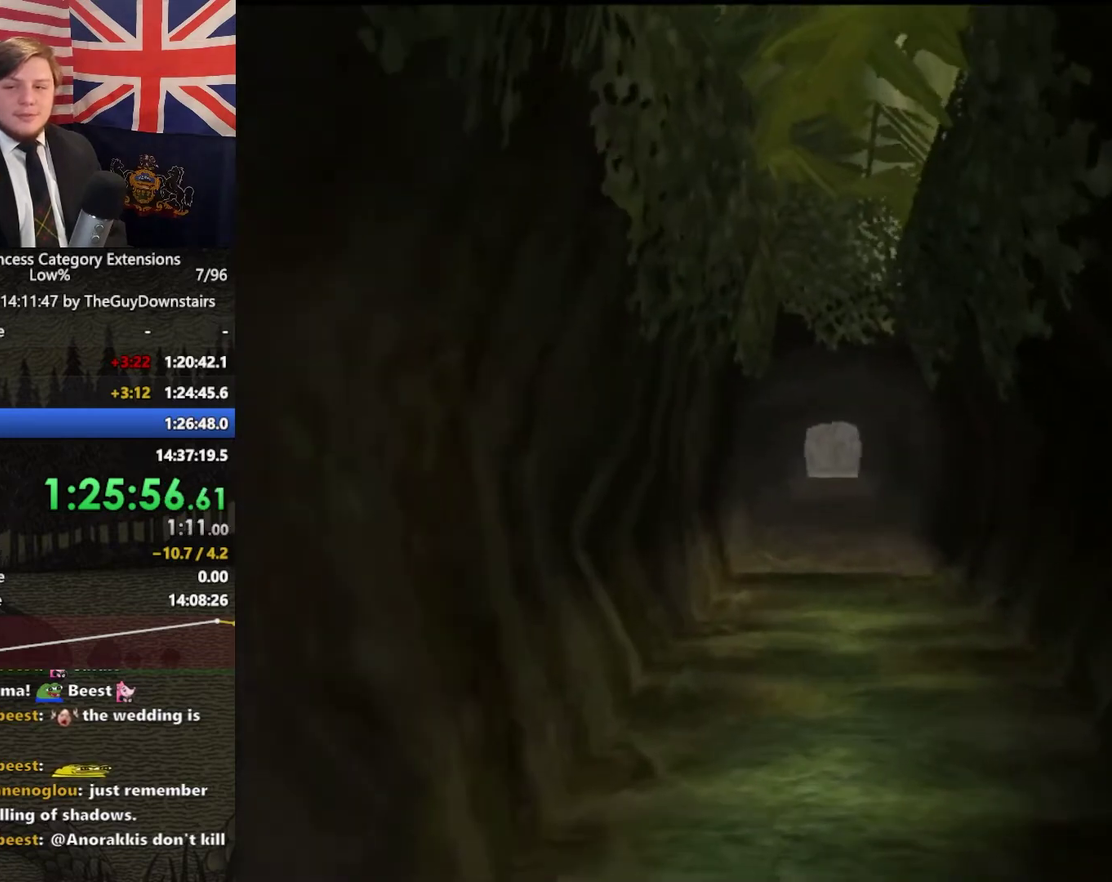
{"buttons": [], "left_stick": "up", "right_stick": "center", "events": []}